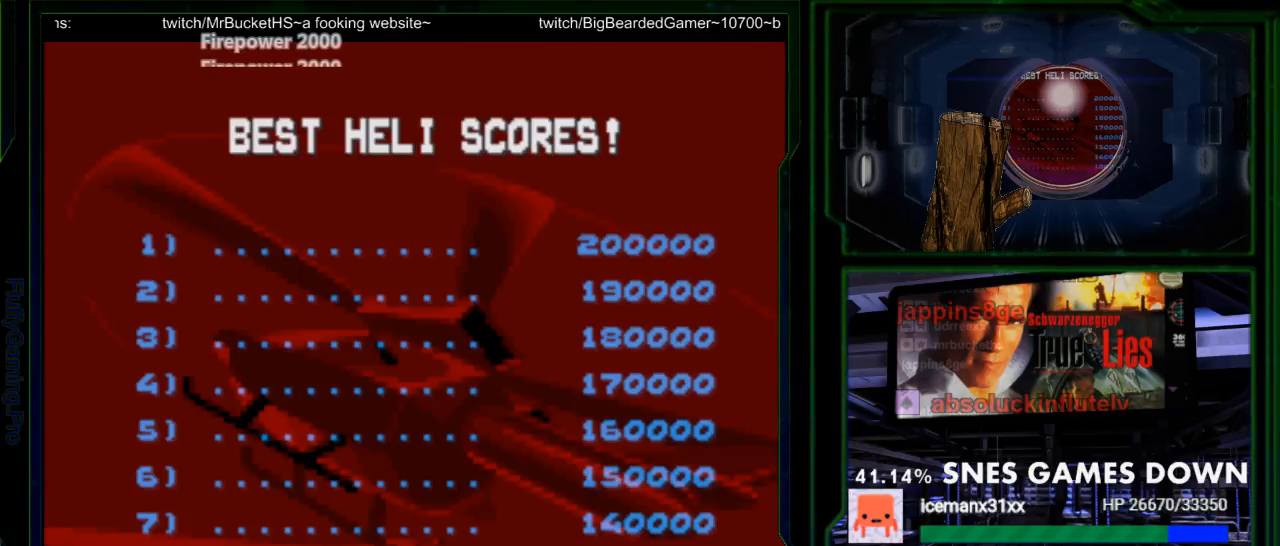
Gameplay with a controller (Nintendo layout); each line is a JSON object with the inputs held at the frame after it. "events" lists button and stick changes between this image and that frame as [ms after this image, input, new state], when the widget could be followed in between. Not read: L3 R3.
{"buttons": ["DPAD_LEFT"], "events": [[417, "DPAD_LEFT", "down"]]}
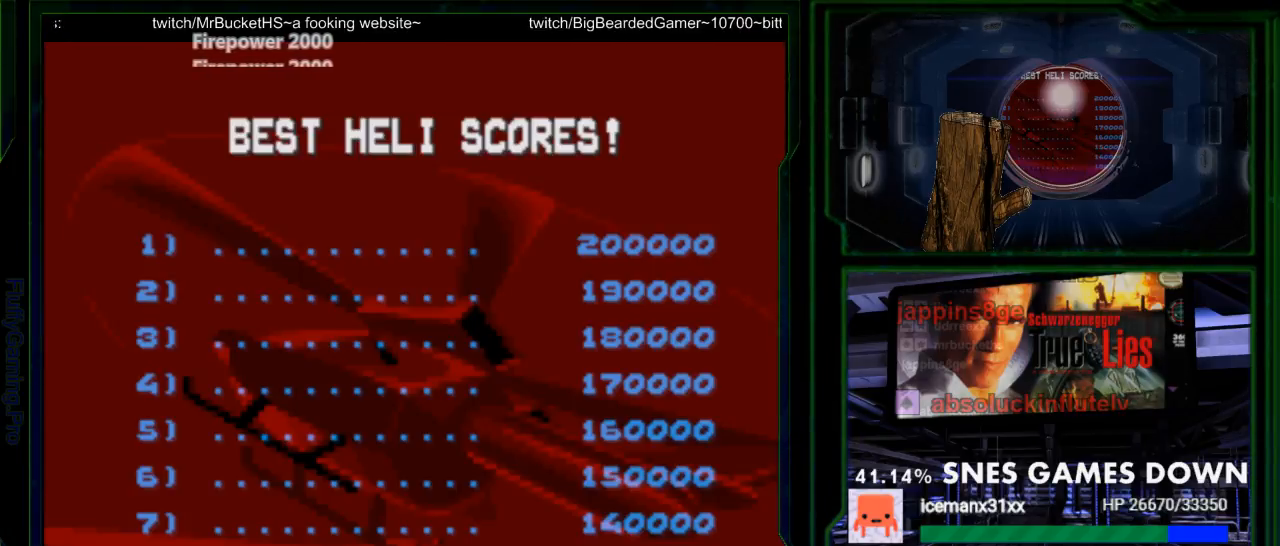
{"buttons": [], "events": [[450, "DPAD_LEFT", "up"]]}
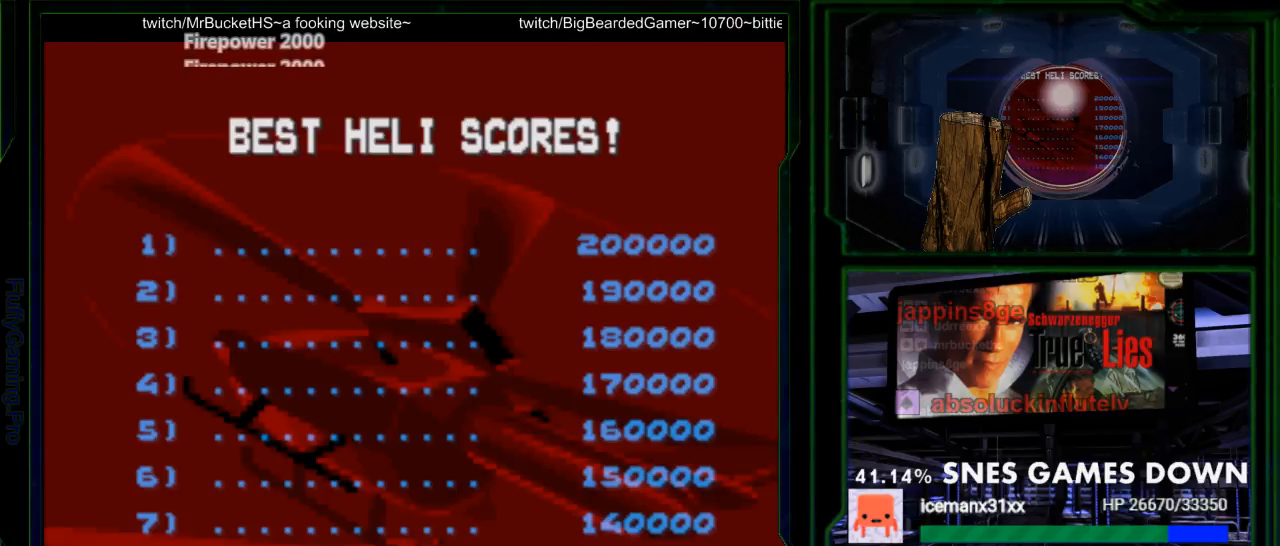
{"buttons": ["DPAD_LEFT"], "events": [[167, "DPAD_LEFT", "down"]]}
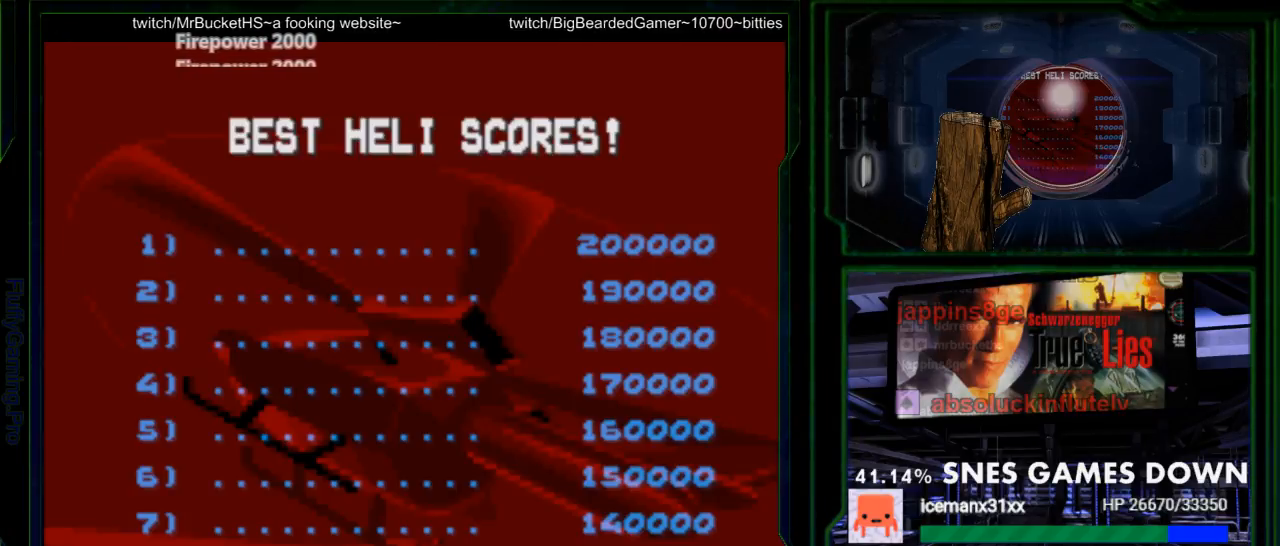
{"buttons": ["DPAD_LEFT"], "events": []}
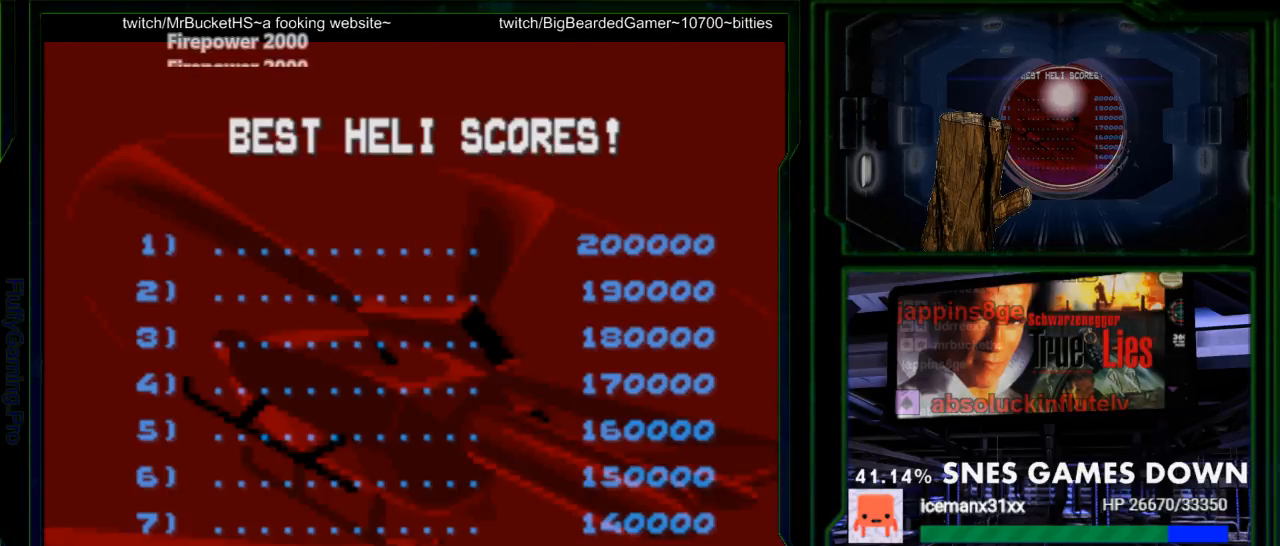
{"buttons": ["DPAD_LEFT"], "events": []}
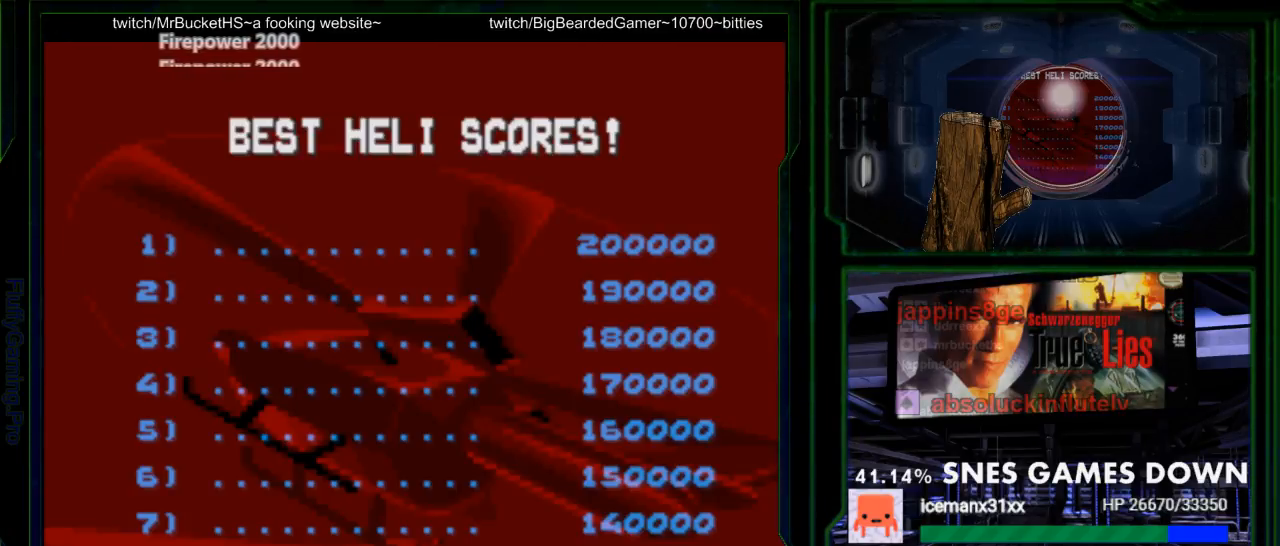
{"buttons": [], "events": [[317, "DPAD_LEFT", "up"]]}
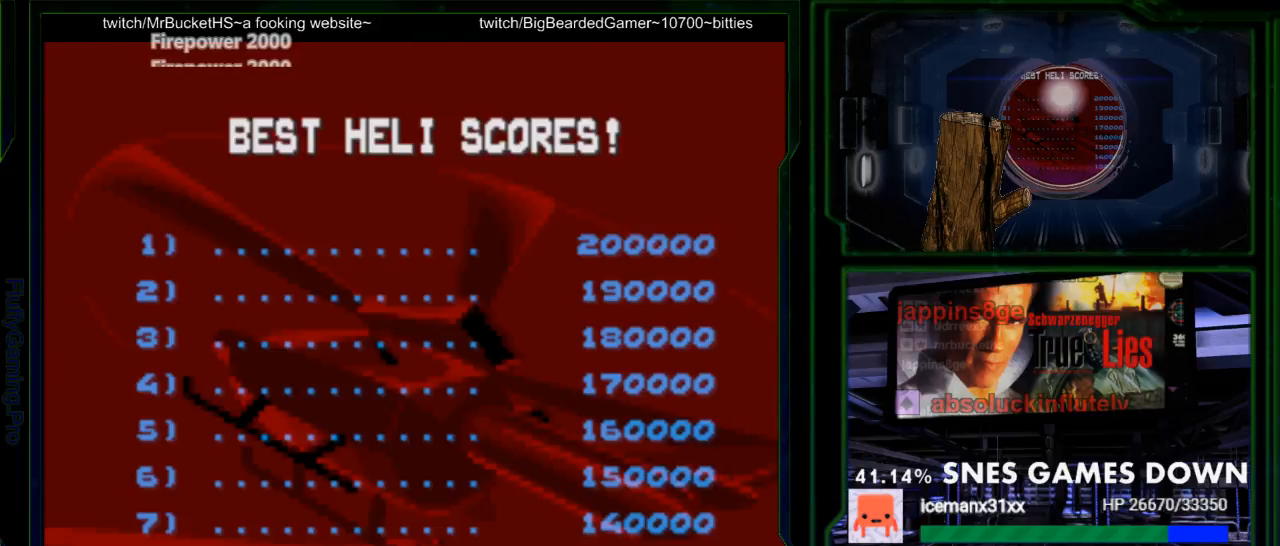
{"buttons": [], "events": []}
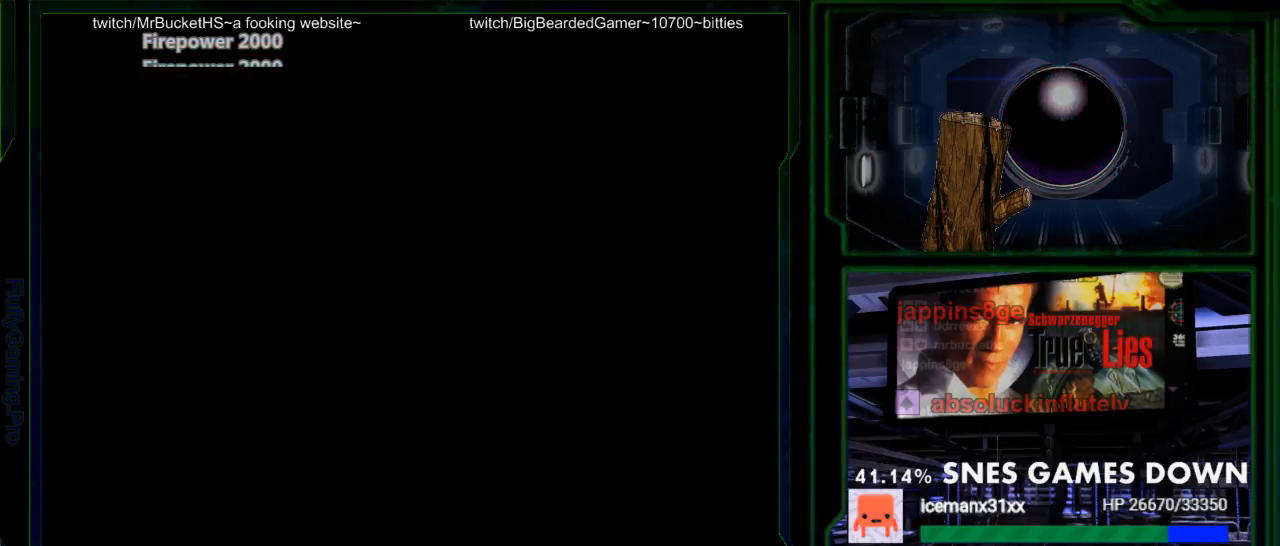
{"buttons": [], "events": [[117, "DPAD_DOWN", "down"], [283, "DPAD_DOWN", "up"]]}
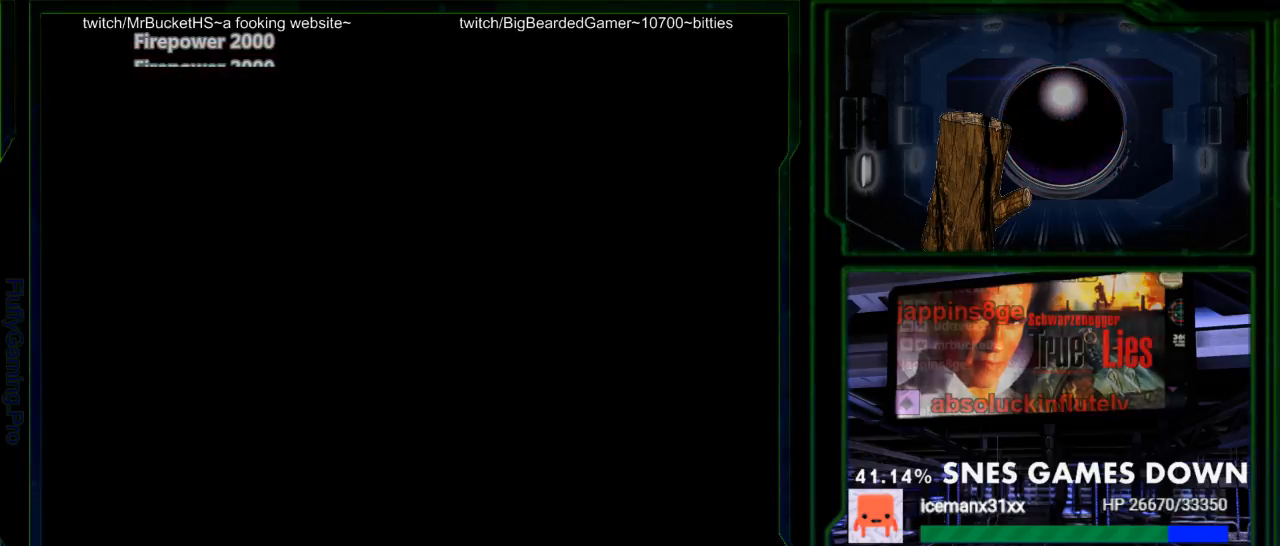
{"buttons": []}
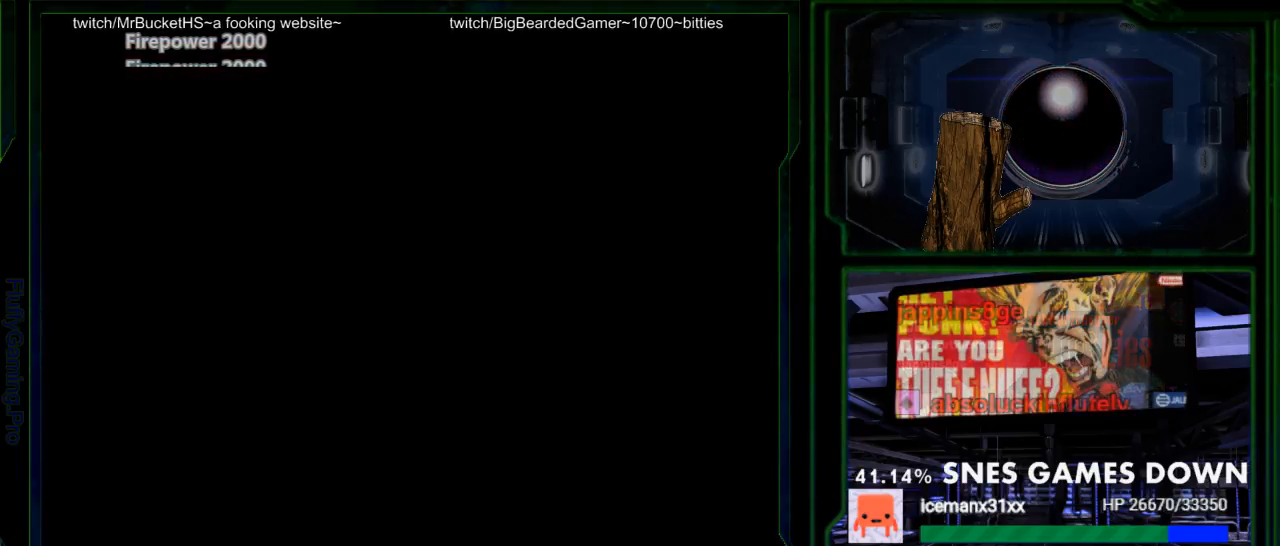
{"buttons": ["DPAD_DOWN"], "events": [[150, "DPAD_UP", "down"], [300, "DPAD_UP", "up"], [483, "DPAD_DOWN", "down"]]}
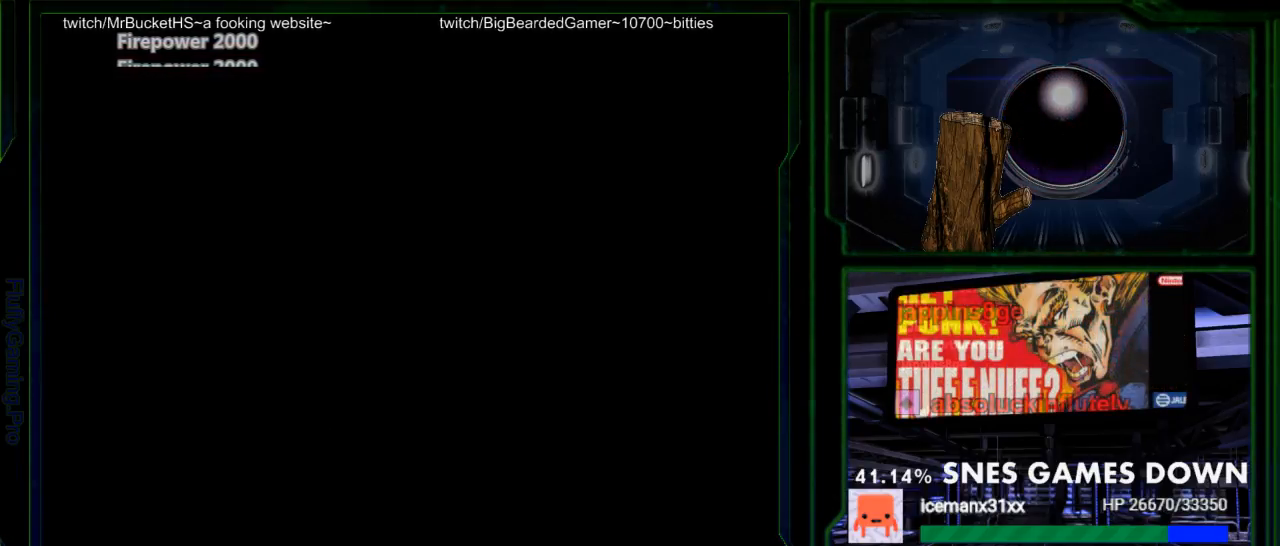
{"buttons": ["DPAD_UP"], "events": [[117, "DPAD_DOWN", "up"], [450, "DPAD_UP", "down"]]}